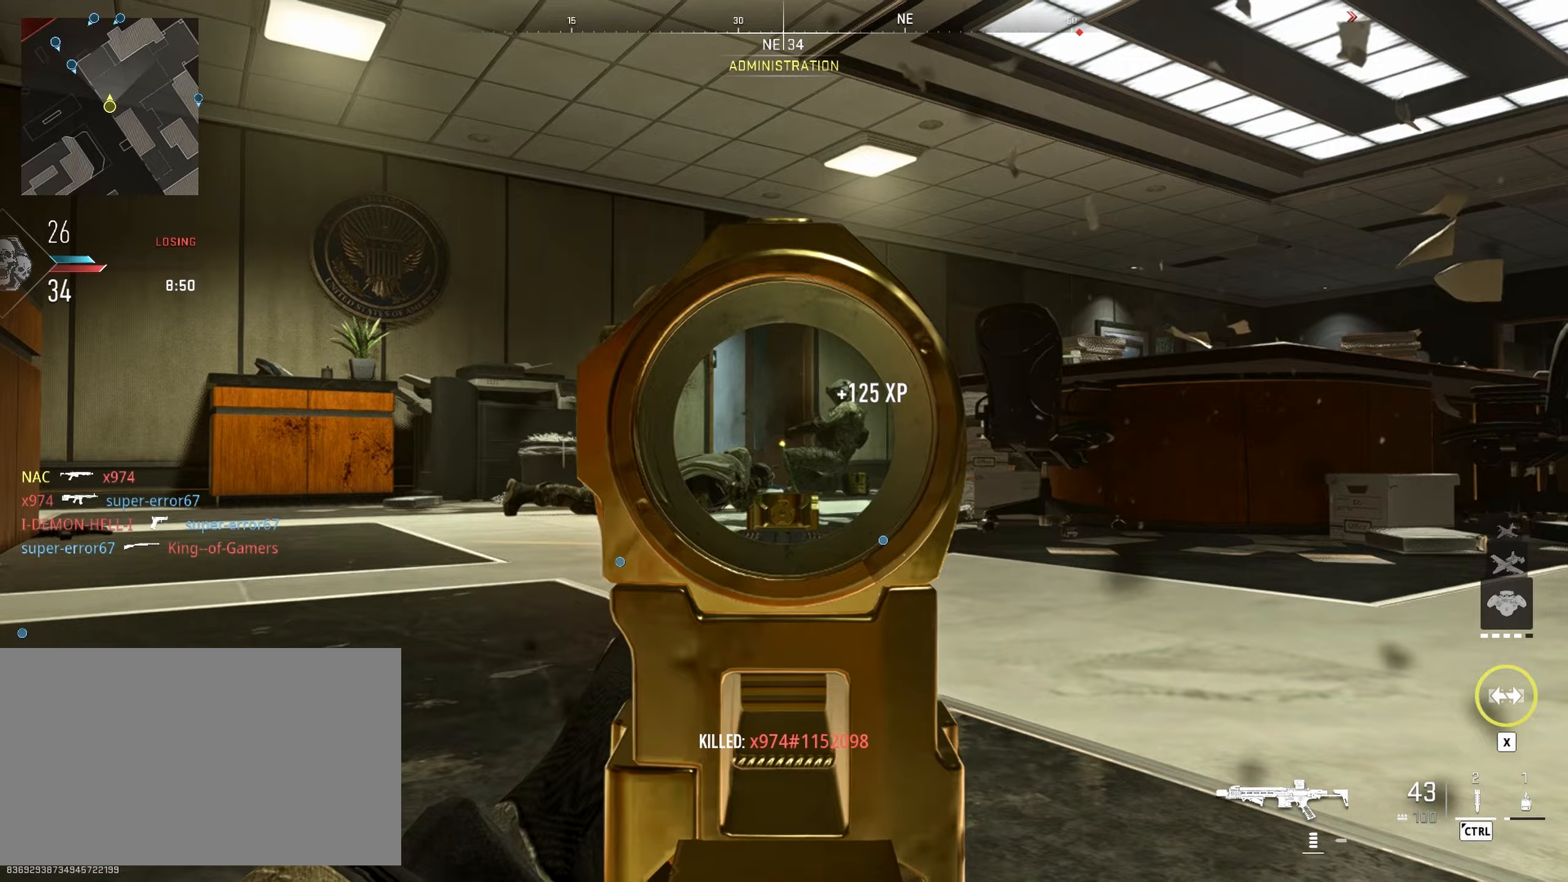
Gameplay with keyboard and mouse; each line is a JSON object with the keys and mouse buttons held at the frame after it (dt_ms = milliseconds from this image to that frame). "events" lists presses ("down") and releases ("up") of "1", "2", "3", "4", "5", "a", "alt", "caps_lock", "ctrl", "d", "e", "f", "g", "q", "r", "s", "shift", "space", "t", "v", "w", "x", "z", "mouse_left", "mouse_wheel" and "mouse_right" between this image and that frame as [ms after this image, input, new state], when the widget could be followed in between. "mouse_left", "mouse_wheel", "mouse_right" = the "left", "wheel", "right" buttons of the "mouse" list. No other keys are recorded. "wheel" means that the mouse wheel is clicked or scrolled. Not read: mouse_move.
{"dt_ms": 133, "keys": ["space", "w"], "mouse": [], "events": [[117, "space", "down"]]}
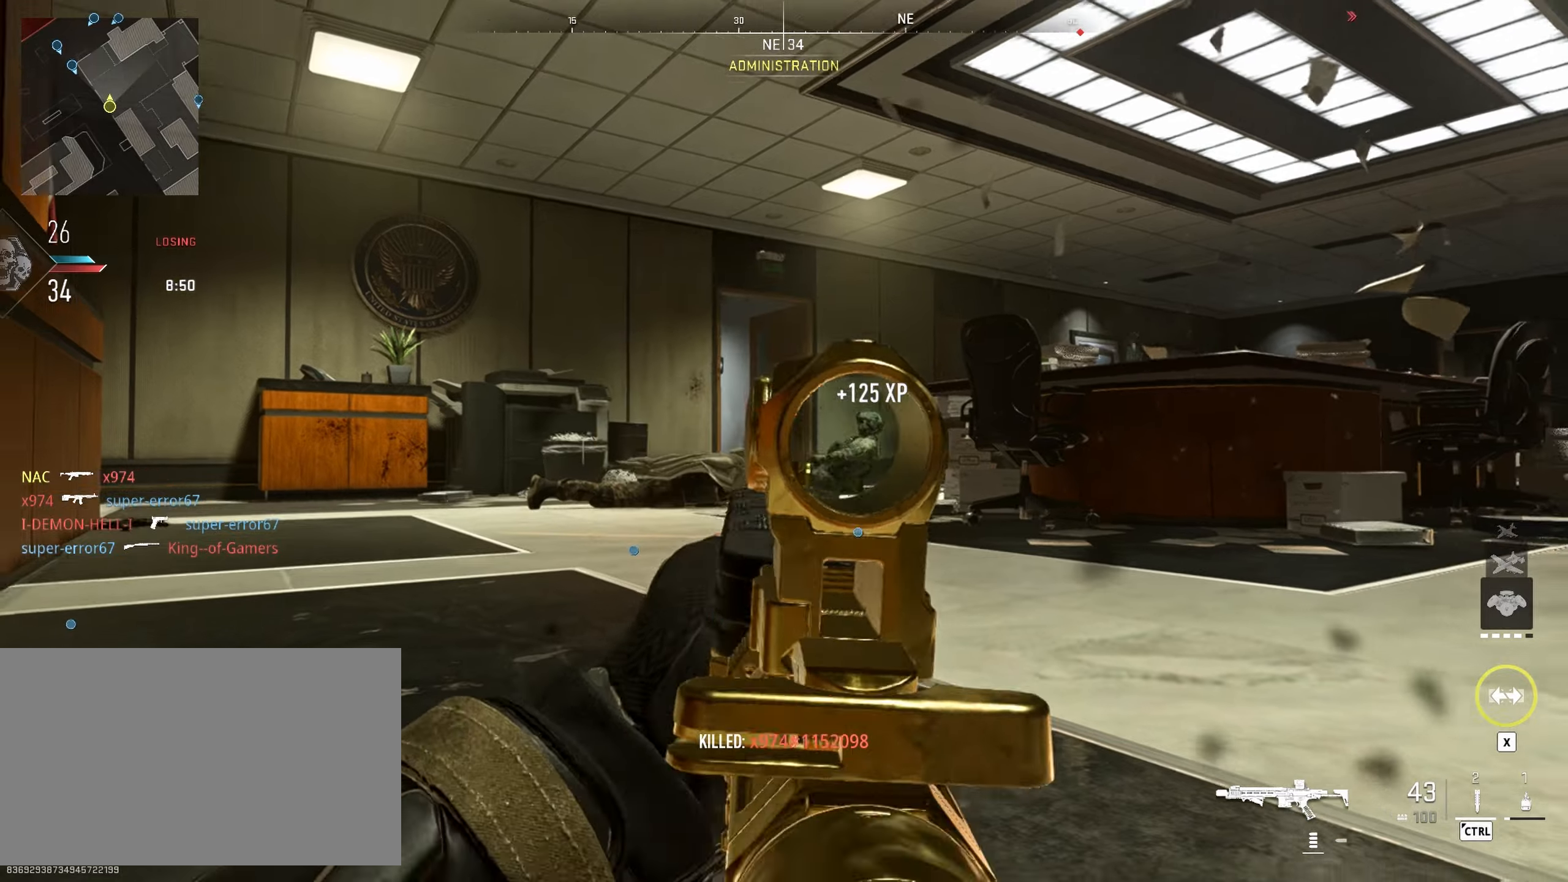
{"dt_ms": 500, "keys": ["w"], "mouse": [], "events": [[134, "space", "up"]]}
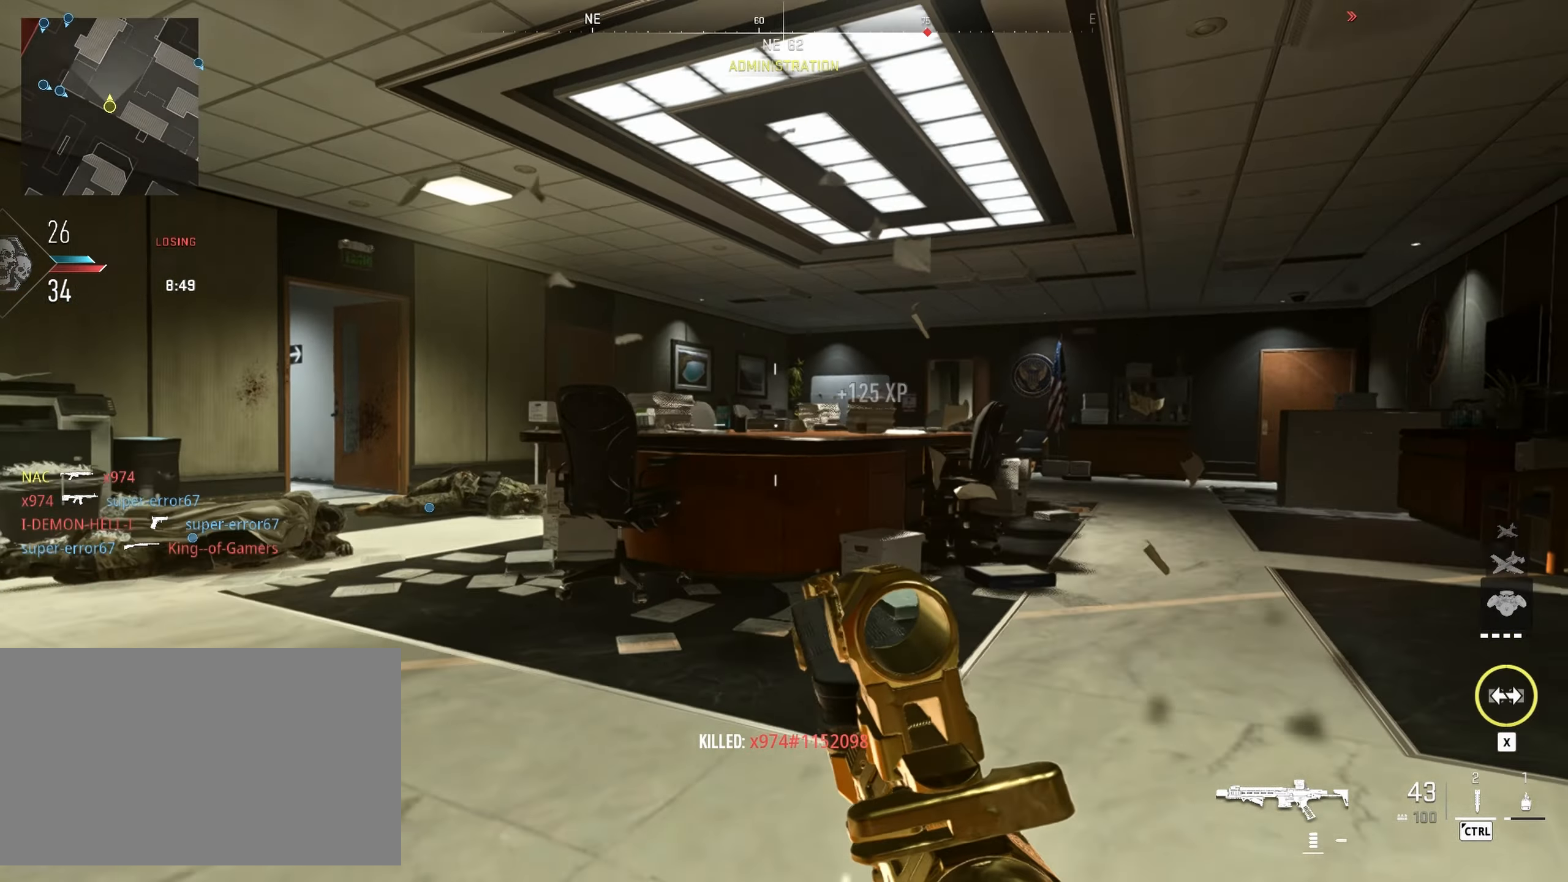
{"dt_ms": 500, "keys": ["w"], "mouse": [], "events": []}
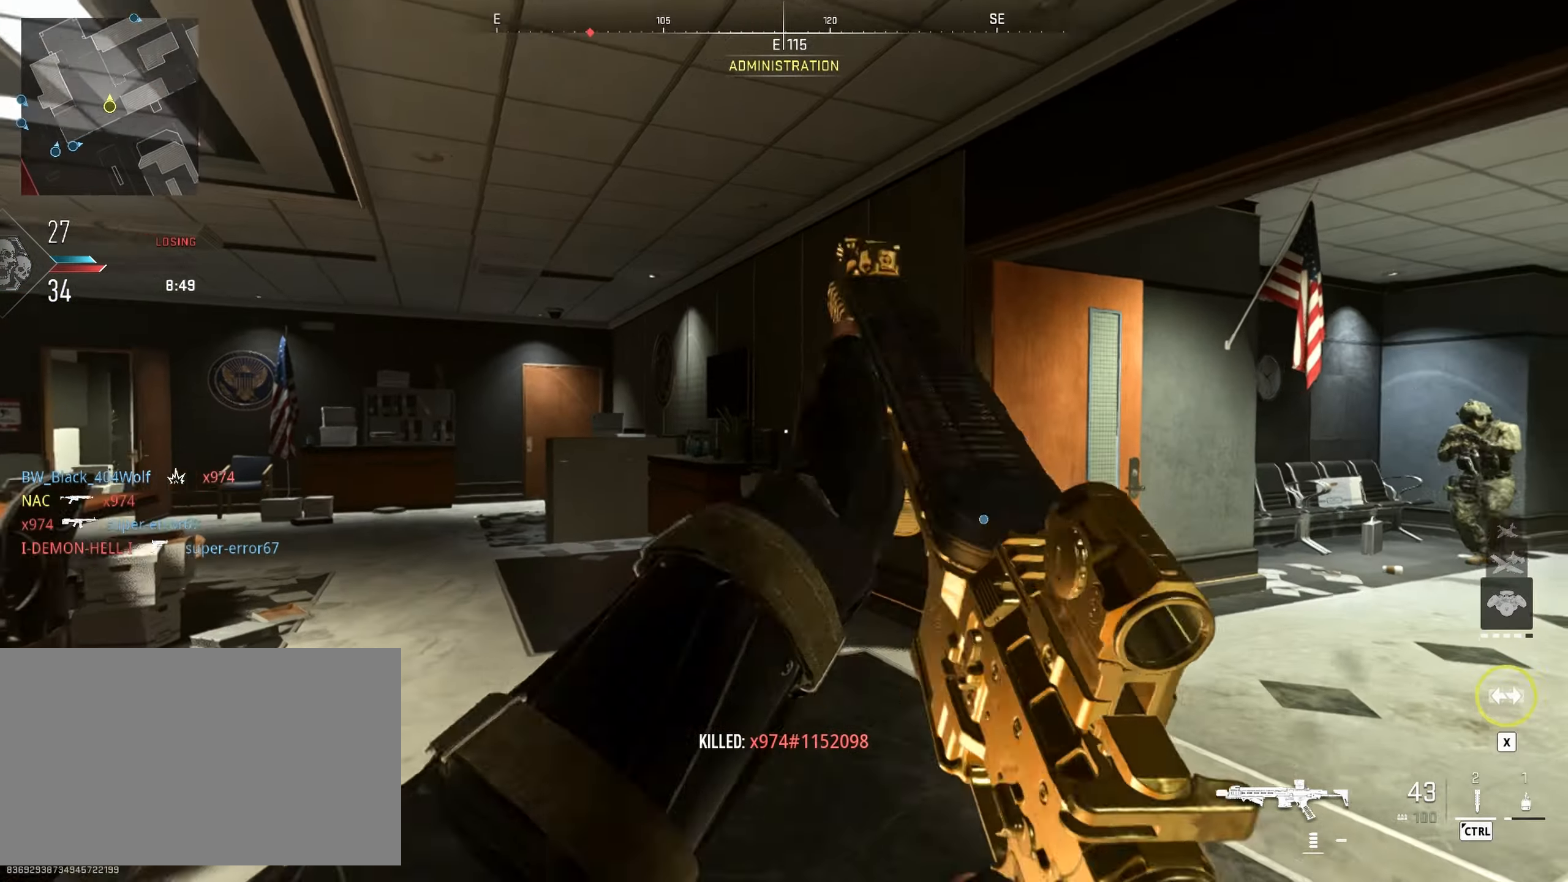
{"dt_ms": 500, "keys": ["w"], "mouse": [], "events": []}
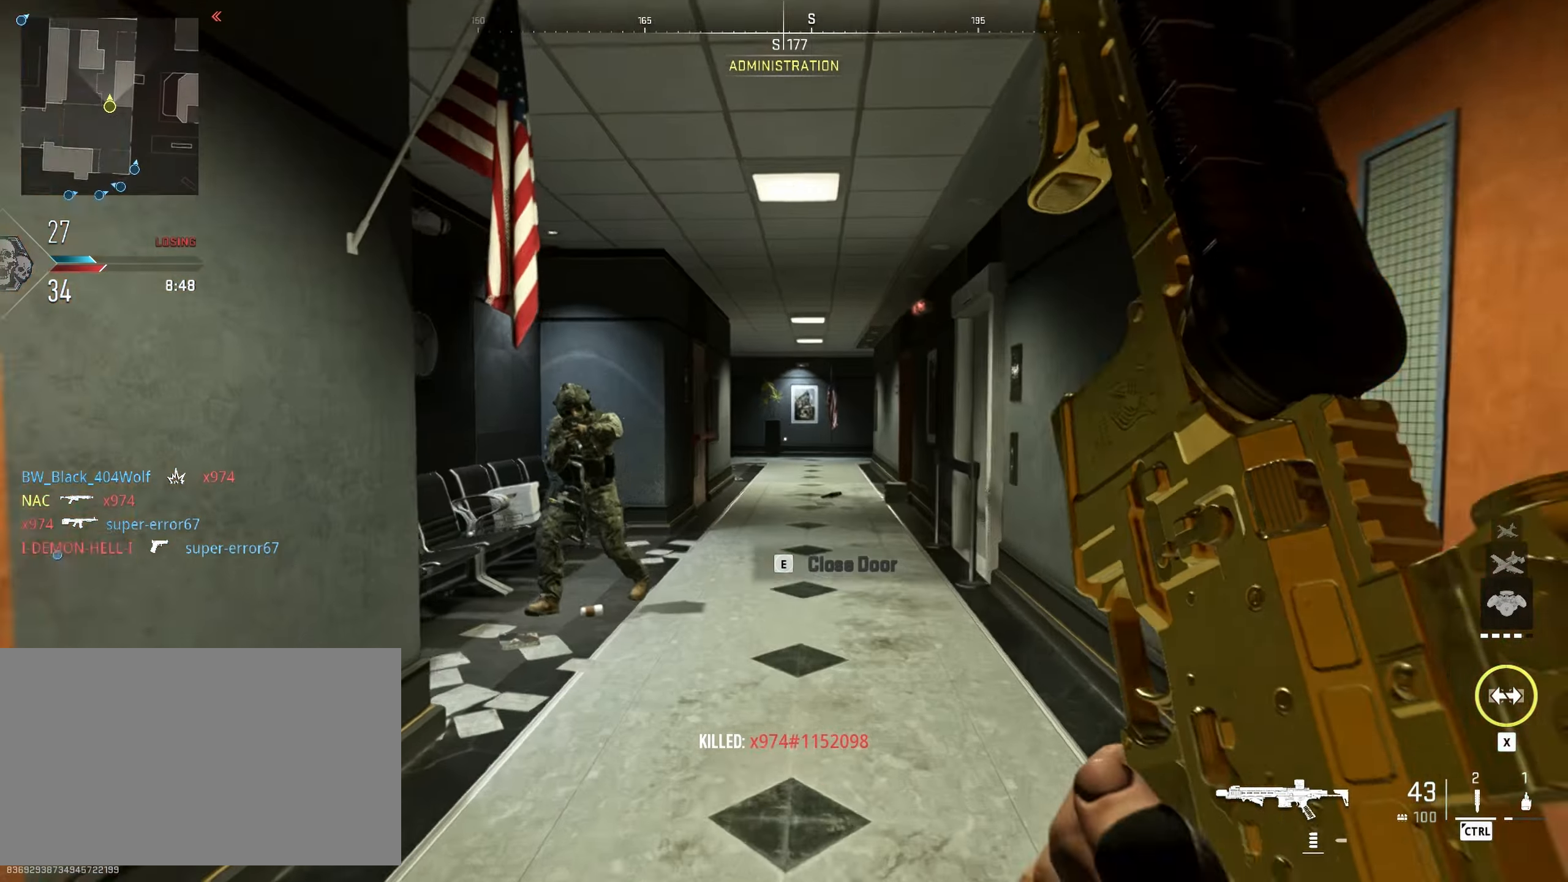
{"dt_ms": 500, "keys": ["d"], "mouse": ["left"], "events": [[84, "d", "down"], [134, "mouse_left", "down"], [134, "w", "up"]]}
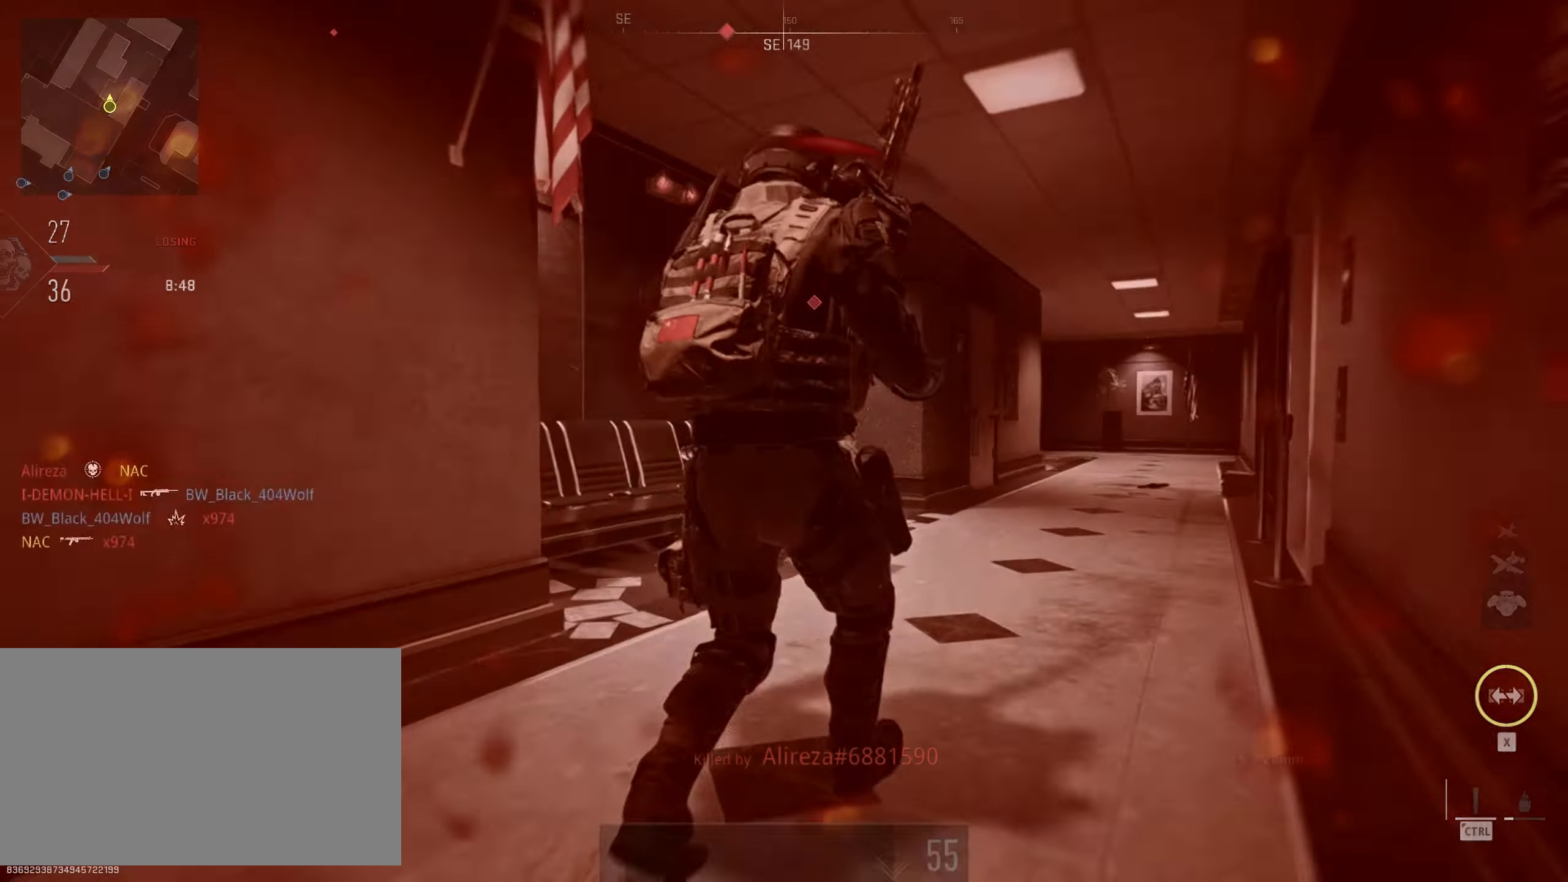
{"dt_ms": 500, "keys": [], "mouse": [], "events": [[234, "mouse_left", "up"], [284, "d", "up"]]}
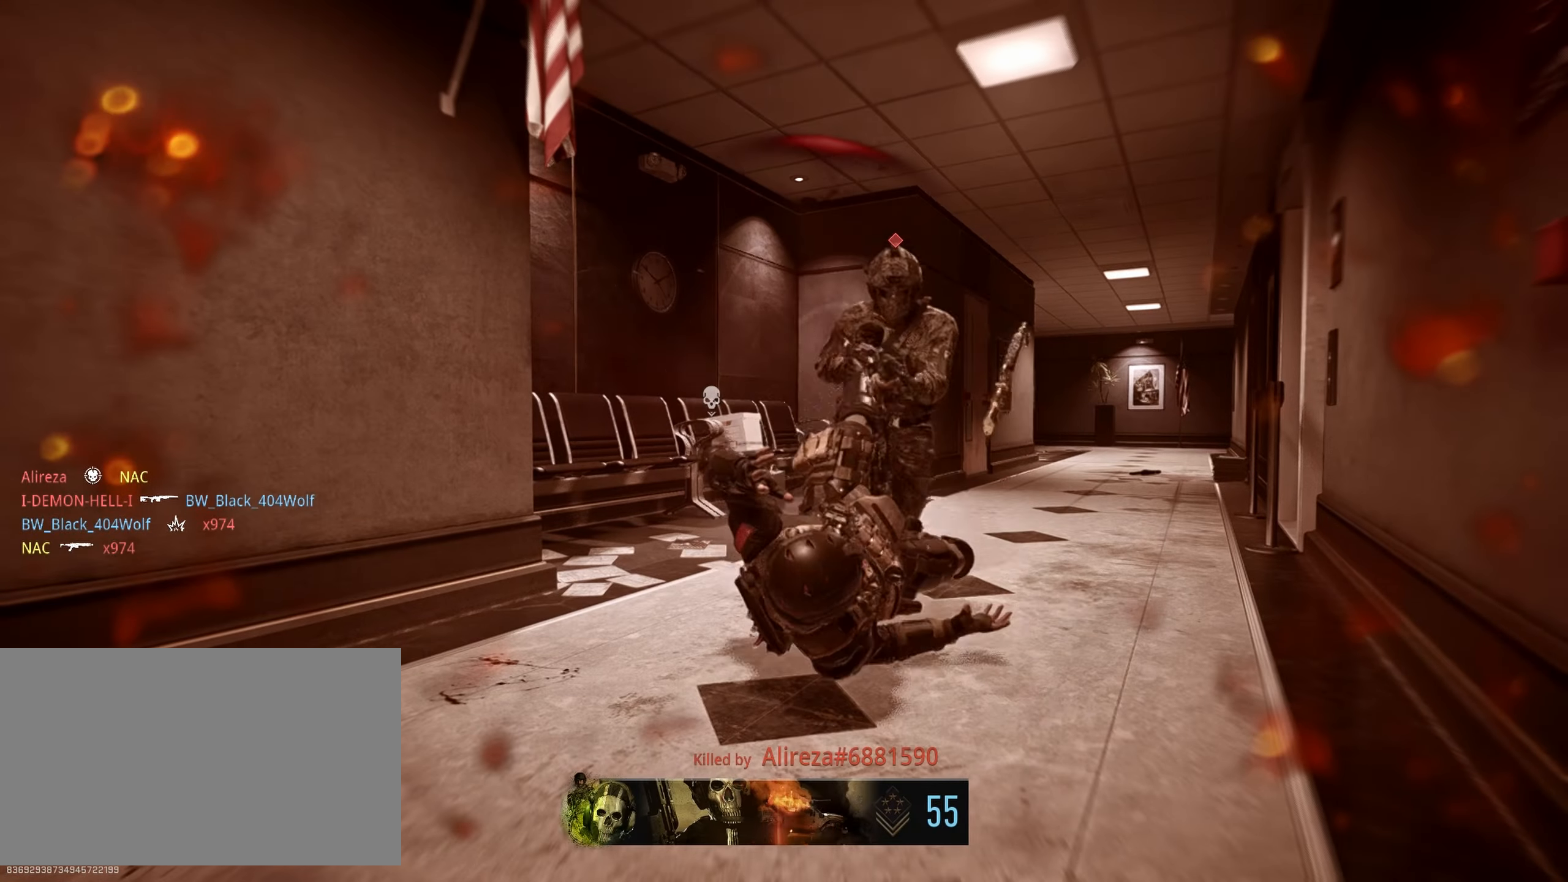
{"dt_ms": 500, "keys": [], "mouse": [], "events": []}
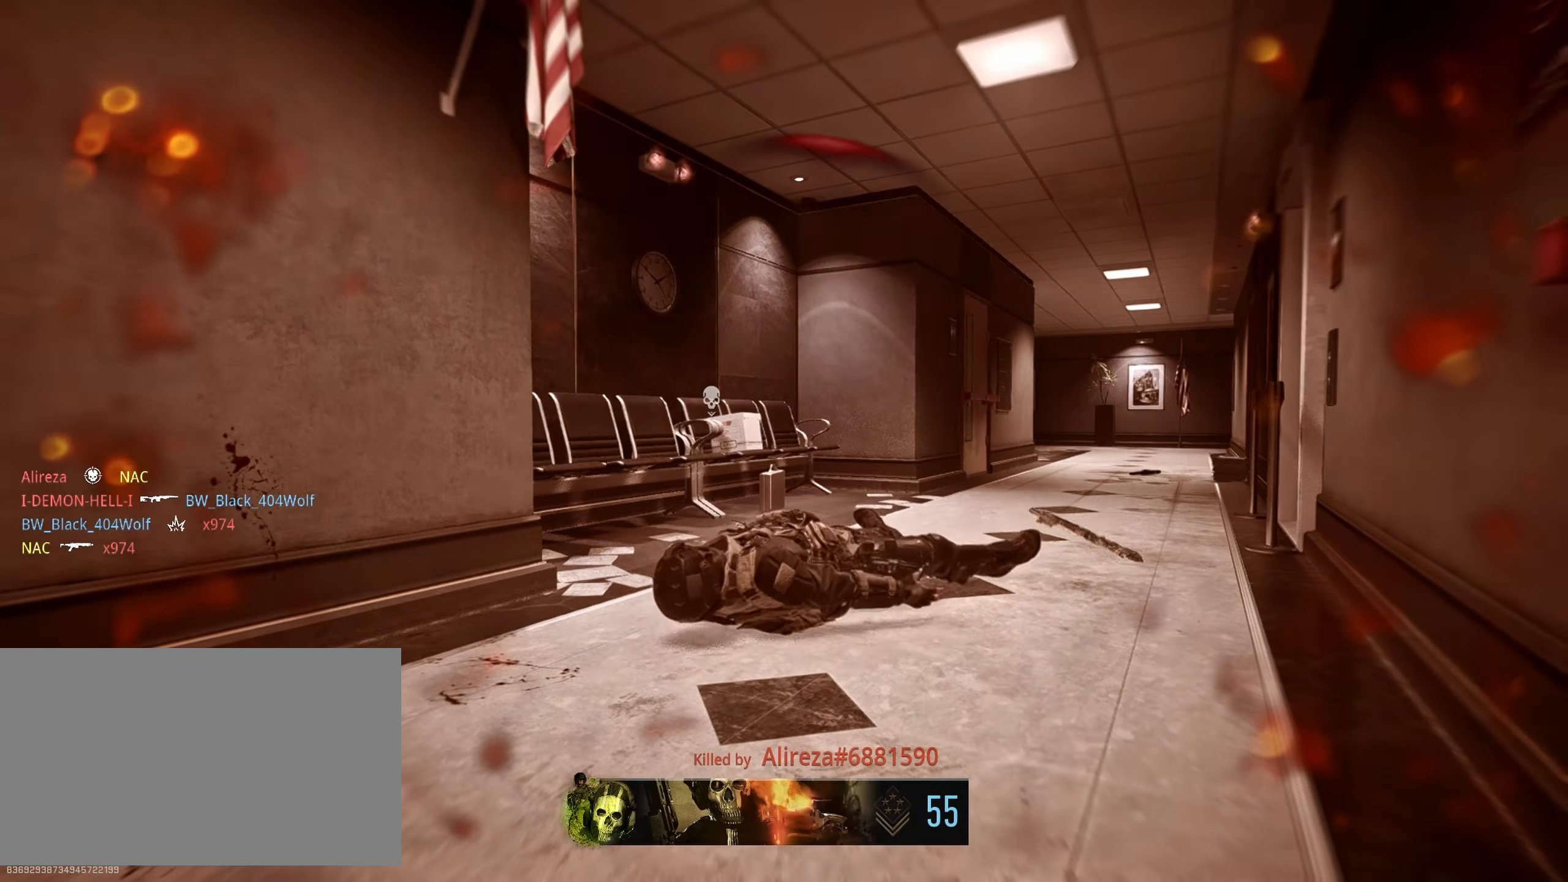
{"dt_ms": 500, "keys": [], "mouse": [], "events": []}
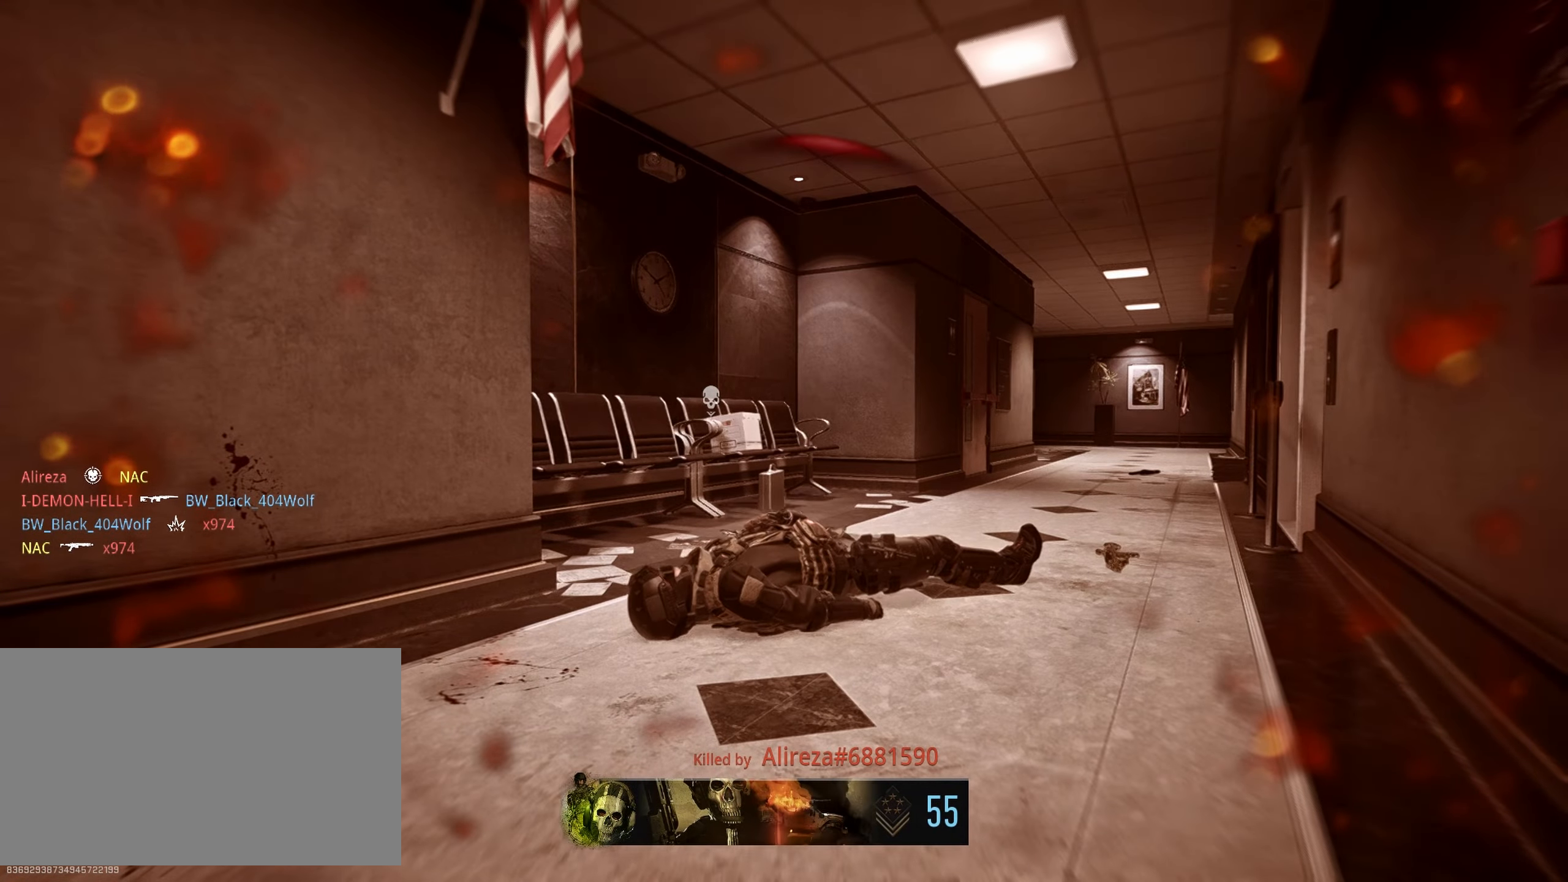
{"dt_ms": 500, "keys": [], "mouse": [], "events": []}
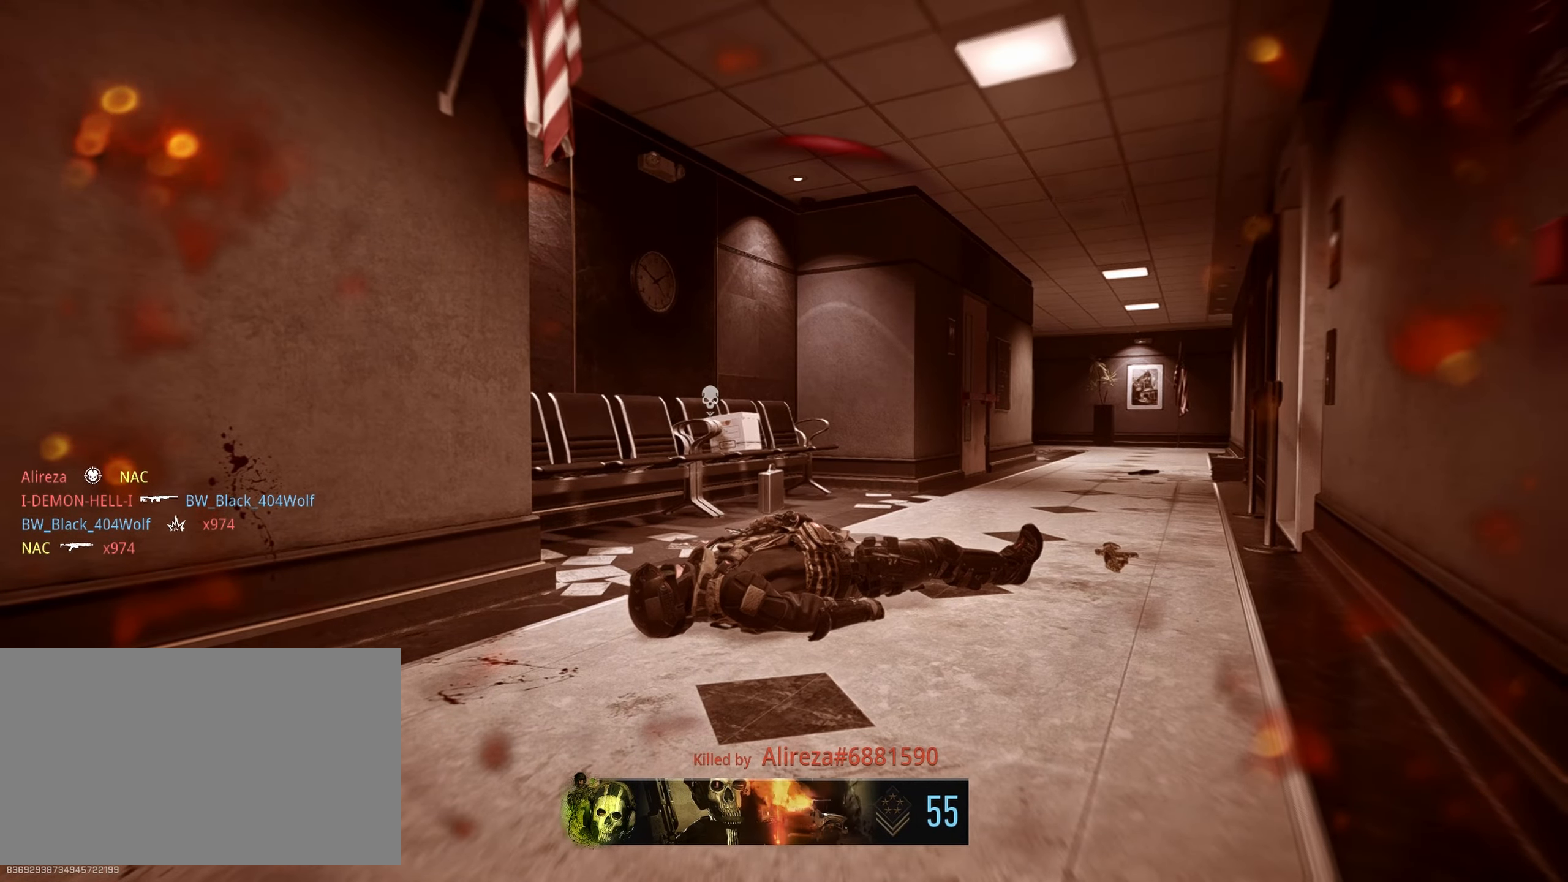
{"dt_ms": 500, "keys": [], "mouse": [], "events": []}